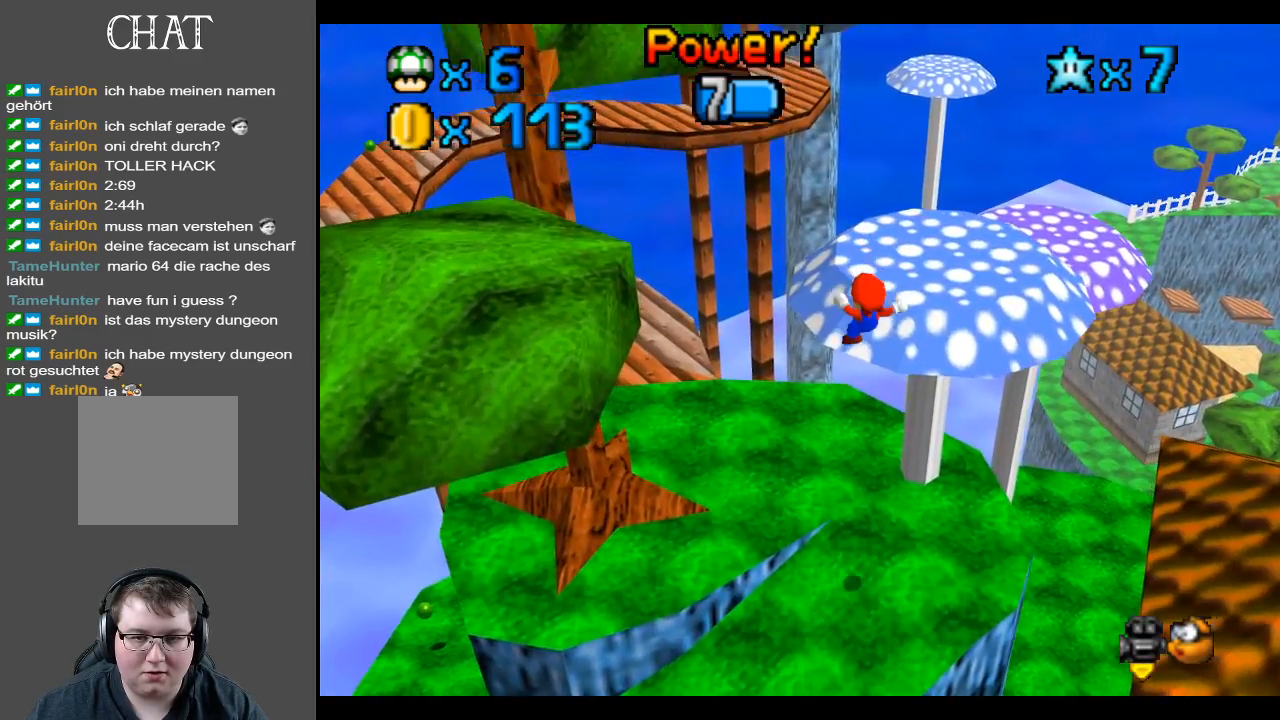
Gameplay with a controller (Xbox layout); each line is a JSON object with the inputs held at the frame after it. "events" lists button and stick changes between this image and that frame as [ms after this image, input, new state], when the widget could be followed in between. Not read: L3 R3.
{"buttons": [], "left_stick": "up-left", "right_stick": "center", "events": [[133, "A", "down"], [133, "left_stick", "up-right"], [250, "A", "up"], [300, "A", "down"], [333, "X", "down"], [333, "left_stick", "right"], [500, "A", "up"], [500, "X", "up"], [500, "left_stick", "up-left"]]}
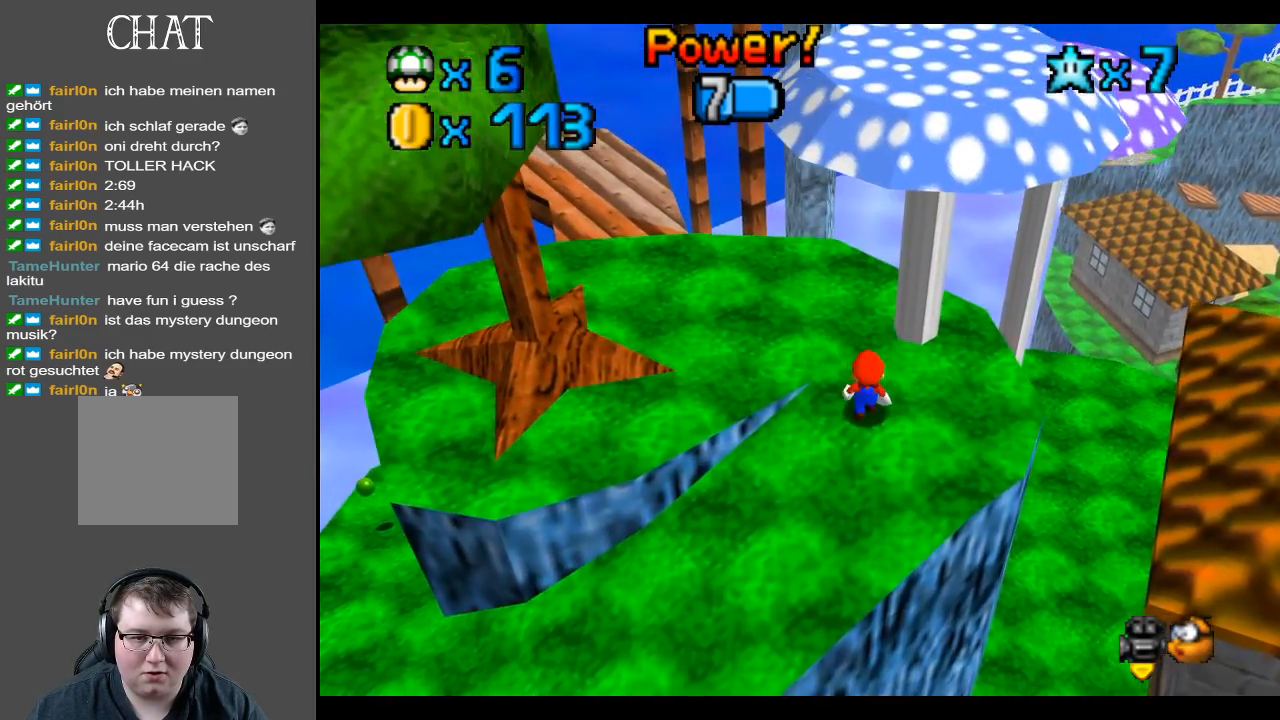
{"buttons": [], "left_stick": "left", "right_stick": "center", "events": [[300, "Y", "down"], [433, "Y", "up"], [500, "left_stick", "left"]]}
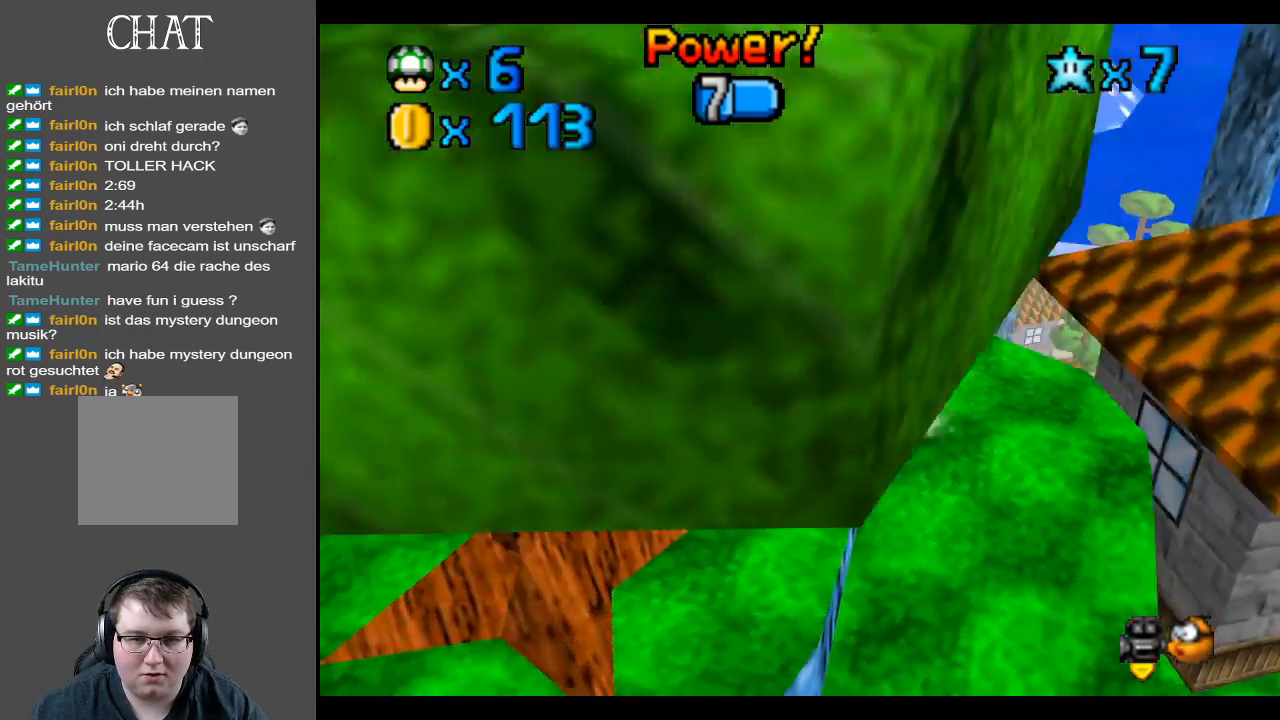
{"buttons": [], "left_stick": "down-left", "right_stick": "center", "events": [[117, "left_stick", "down-left"], [200, "Y", "down"], [283, "Y", "up"]]}
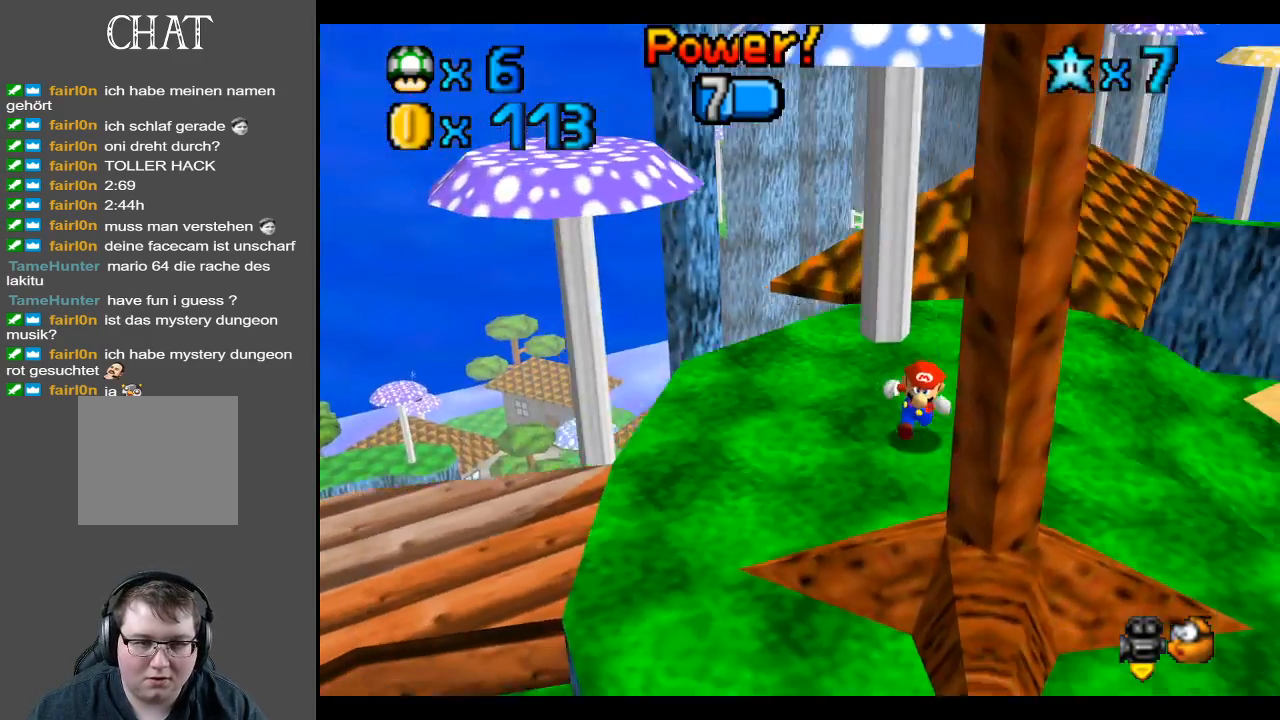
{"buttons": [], "left_stick": "up-left", "right_stick": "center", "events": [[33, "left_stick", "center"], [250, "left_stick", "left"], [300, "left_stick", "up-left"]]}
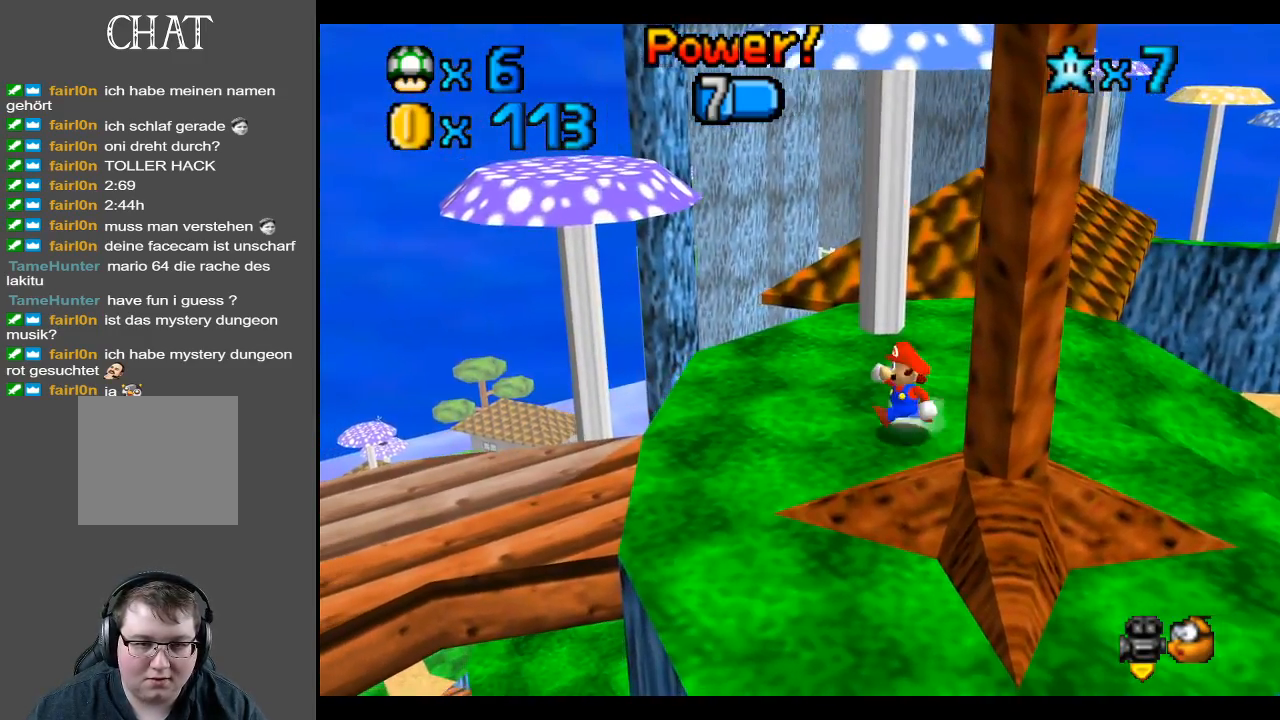
{"buttons": [], "left_stick": "up-left", "right_stick": "center", "events": []}
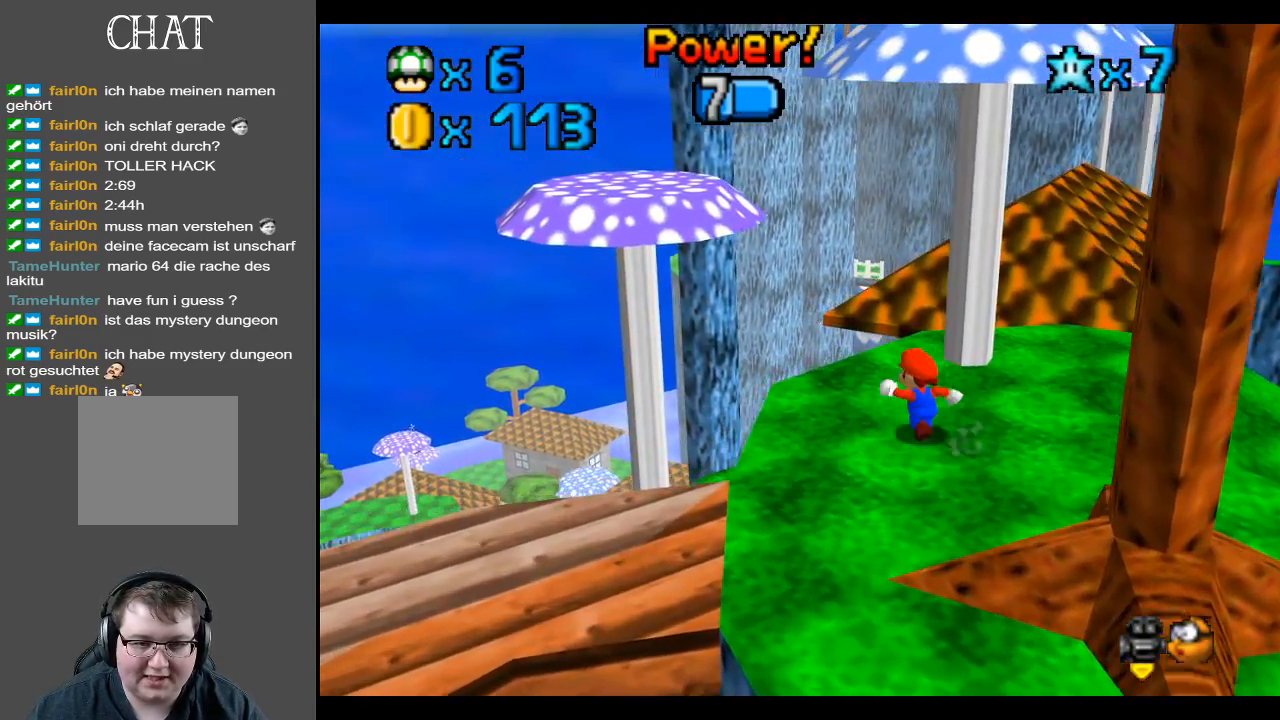
{"buttons": ["A"], "left_stick": "up-left", "right_stick": "center", "events": [[100, "L2", "down"], [183, "A", "down"], [400, "L2", "up"]]}
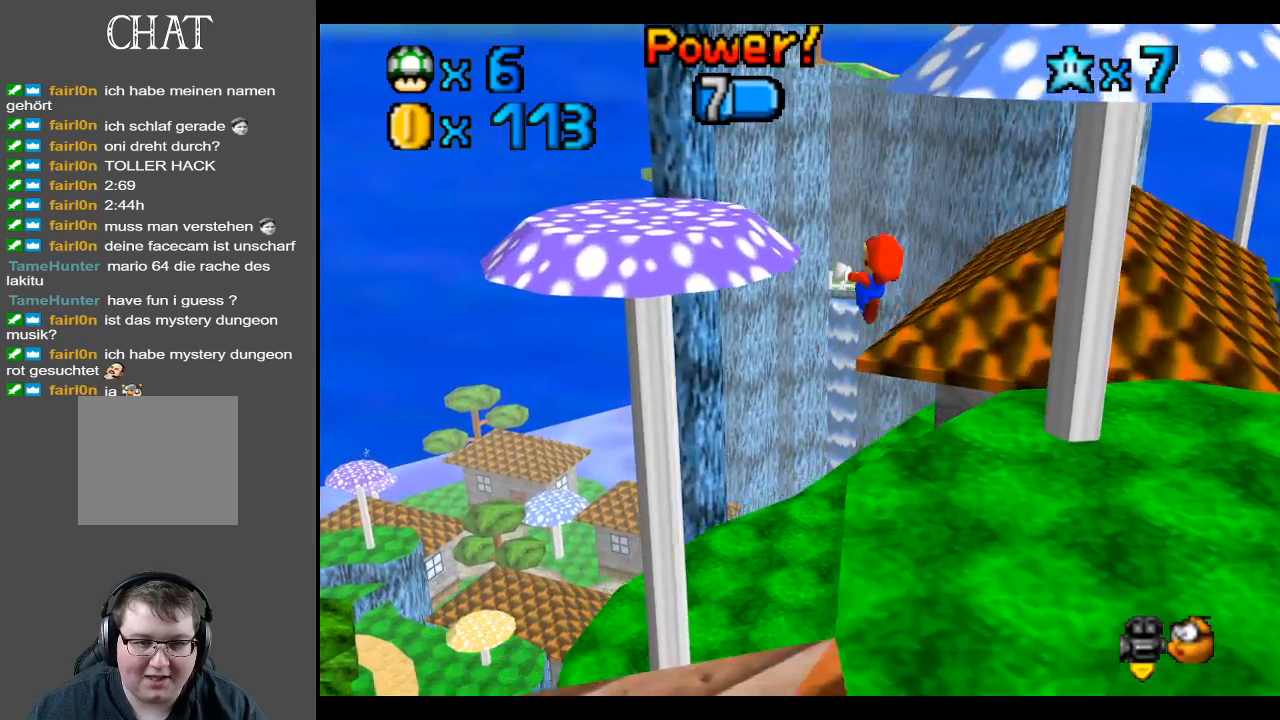
{"buttons": [], "left_stick": "center", "right_stick": "center", "events": [[67, "left_stick", "left"], [233, "left_stick", "up"], [283, "A", "up"], [433, "left_stick", "center"]]}
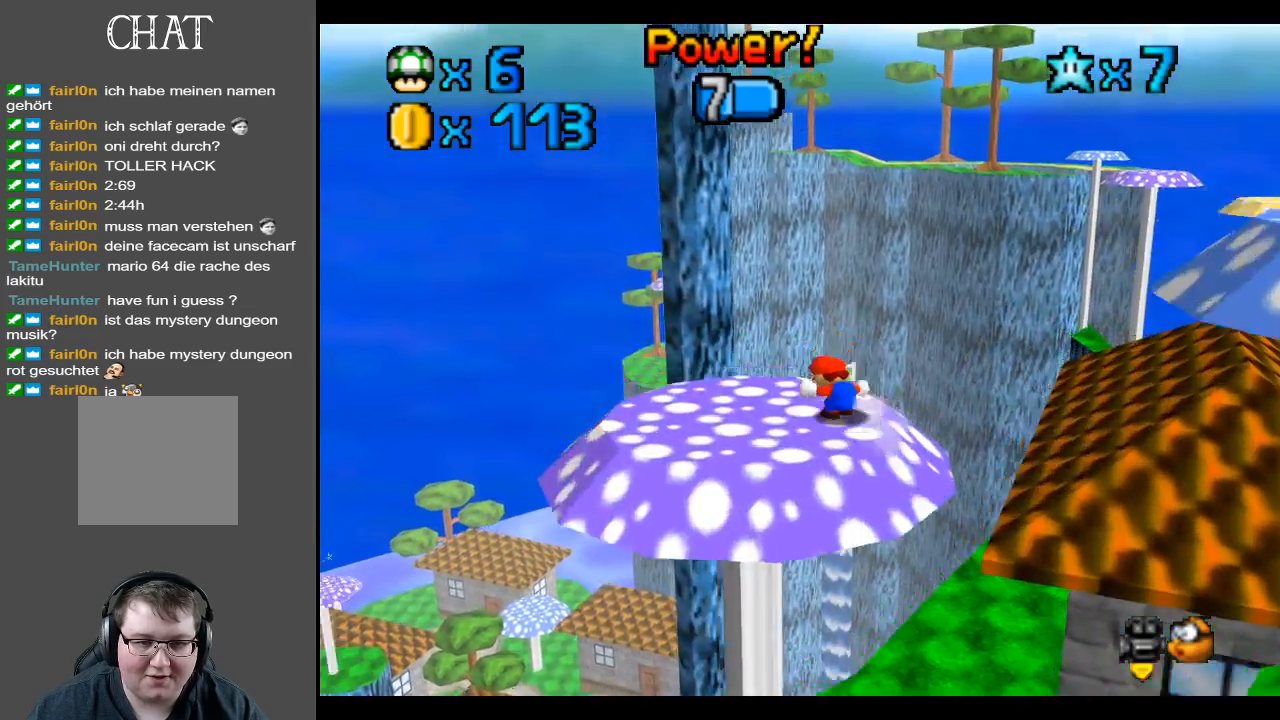
{"buttons": ["Y"], "left_stick": "center", "right_stick": "center", "events": [[17, "Y", "down"], [133, "Y", "up"], [200, "left_stick", "left"], [217, "Y", "down"], [333, "Y", "up"], [350, "left_stick", "down"], [400, "Y", "down"], [450, "left_stick", "center"]]}
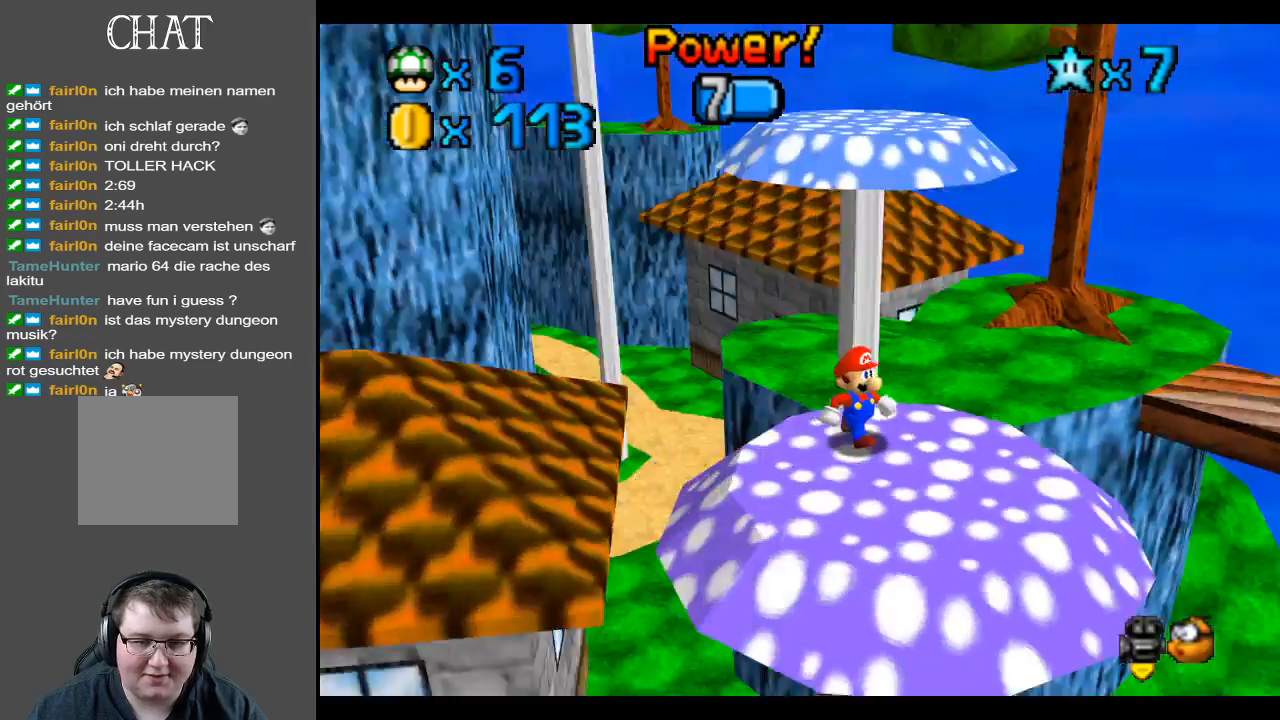
{"buttons": [], "left_stick": "center", "right_stick": "center", "events": [[33, "Y", "up"], [100, "Y", "down"], [233, "Y", "up"]]}
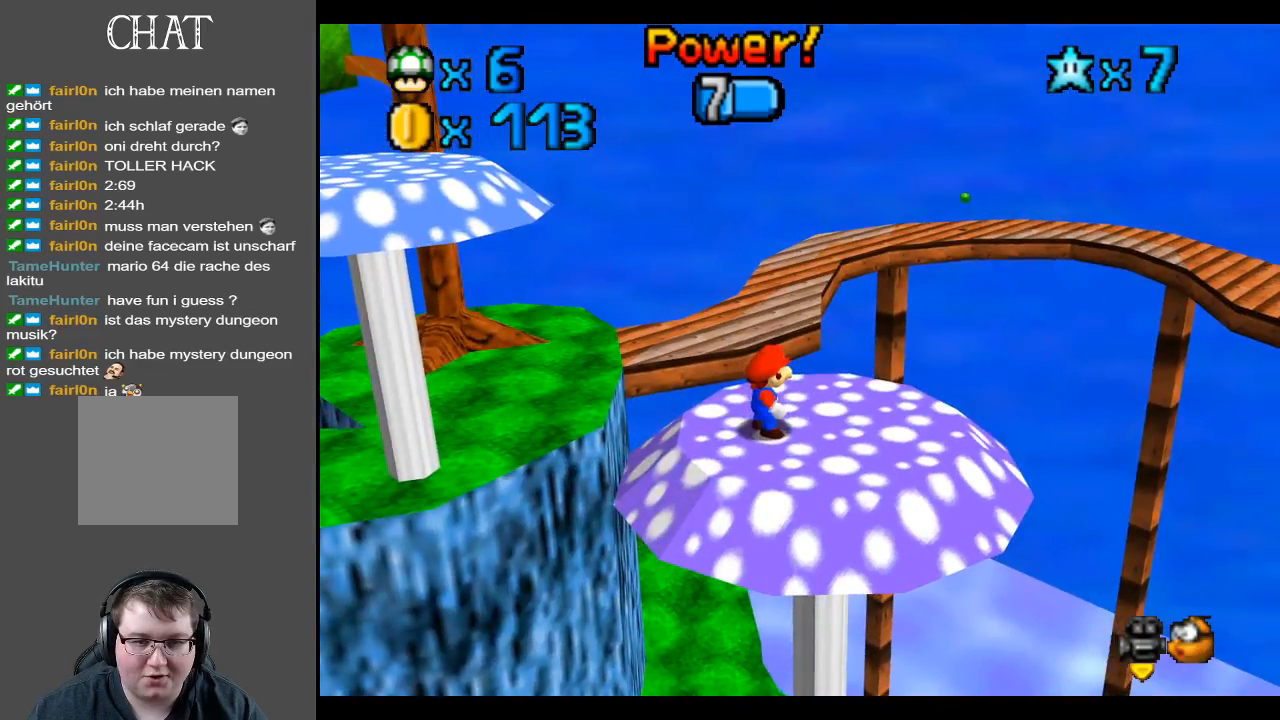
{"buttons": [], "left_stick": "up", "right_stick": "center", "events": [[150, "left_stick", "up-right"], [333, "left_stick", "up"]]}
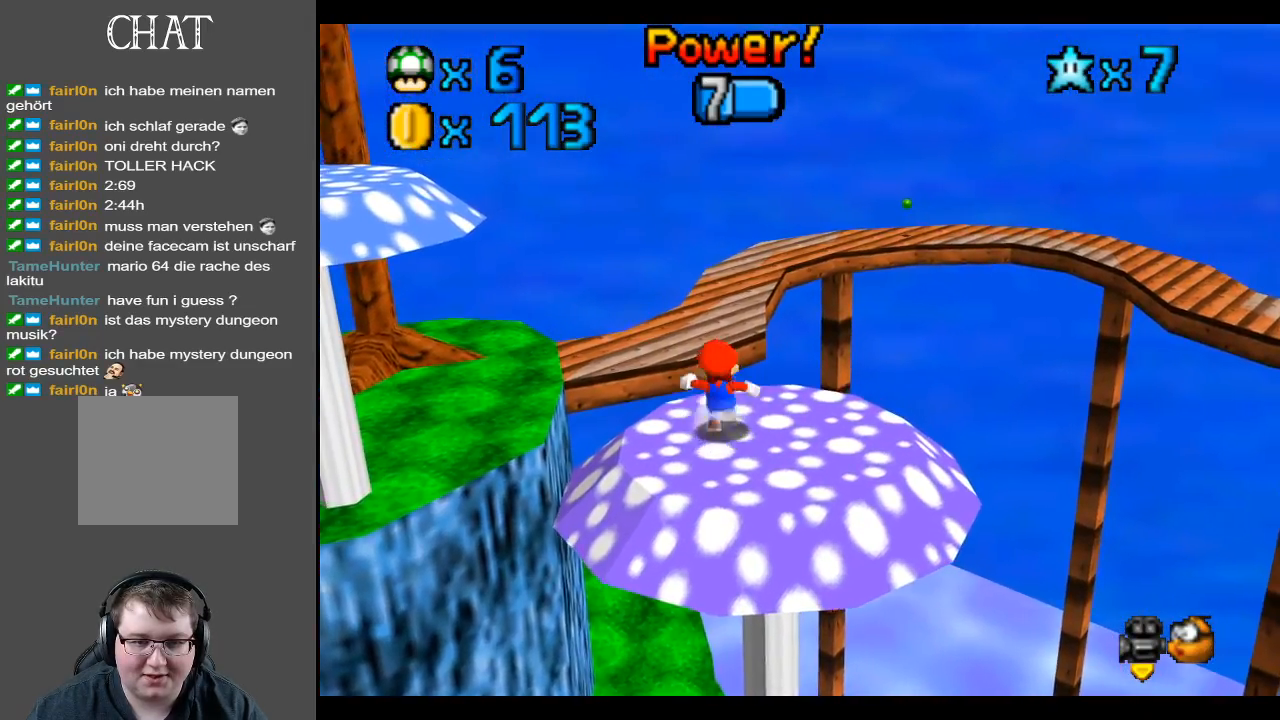
{"buttons": ["A"], "left_stick": "up", "right_stick": "center", "events": [[217, "L2", "down"], [283, "A", "down"], [467, "L2", "up"]]}
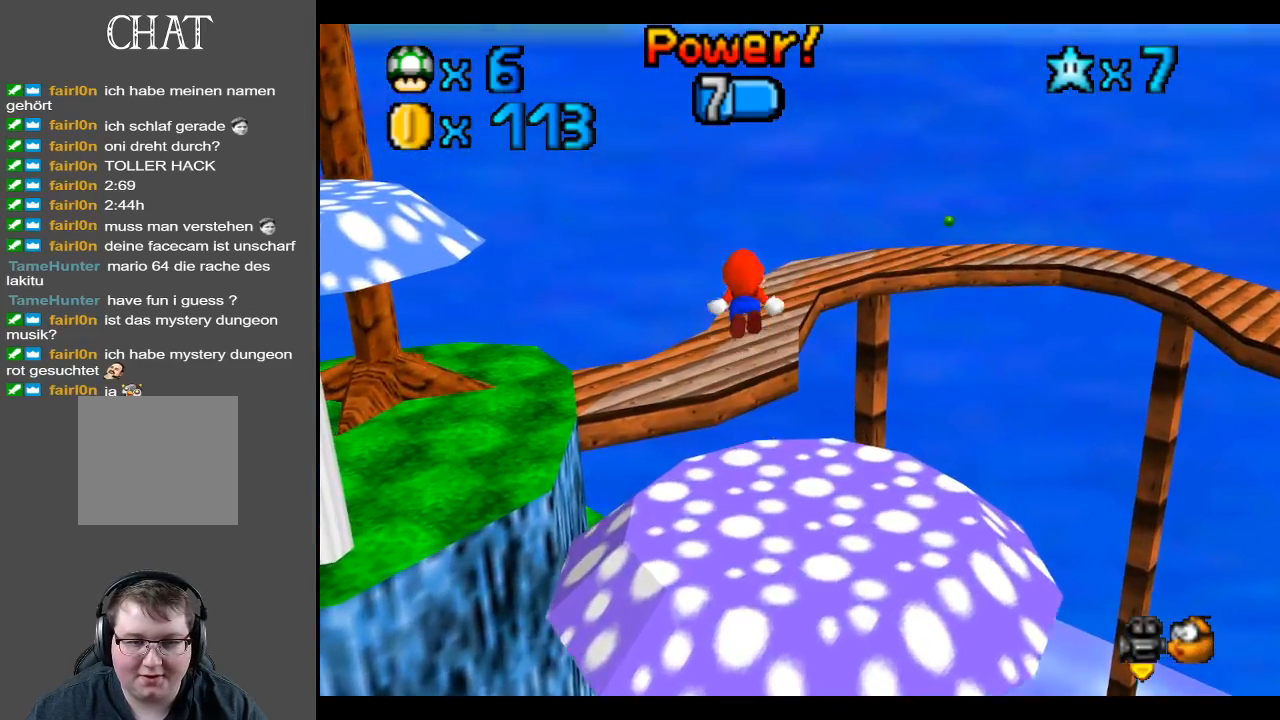
{"buttons": [], "left_stick": "up", "right_stick": "center", "events": [[133, "A", "up"], [333, "Y", "down"], [467, "Y", "up"]]}
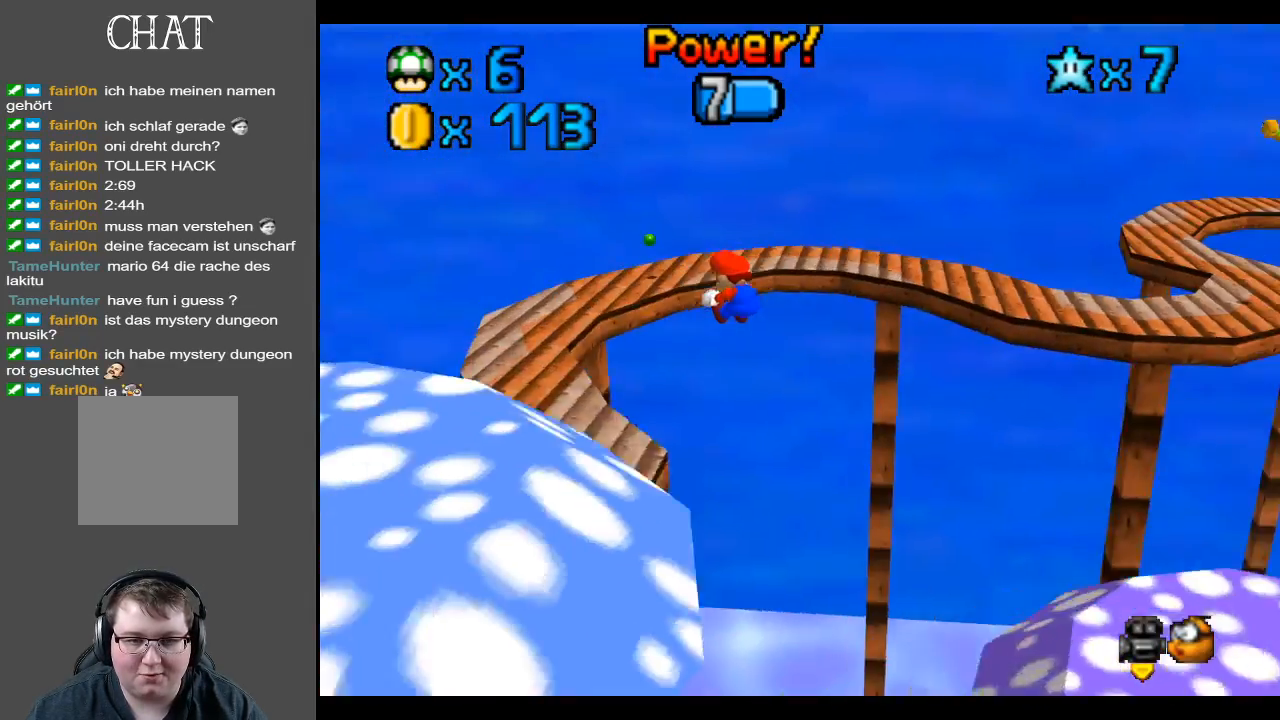
{"buttons": [], "left_stick": "center", "right_stick": "center", "events": [[17, "left_stick", "up-left"], [350, "left_stick", "center"]]}
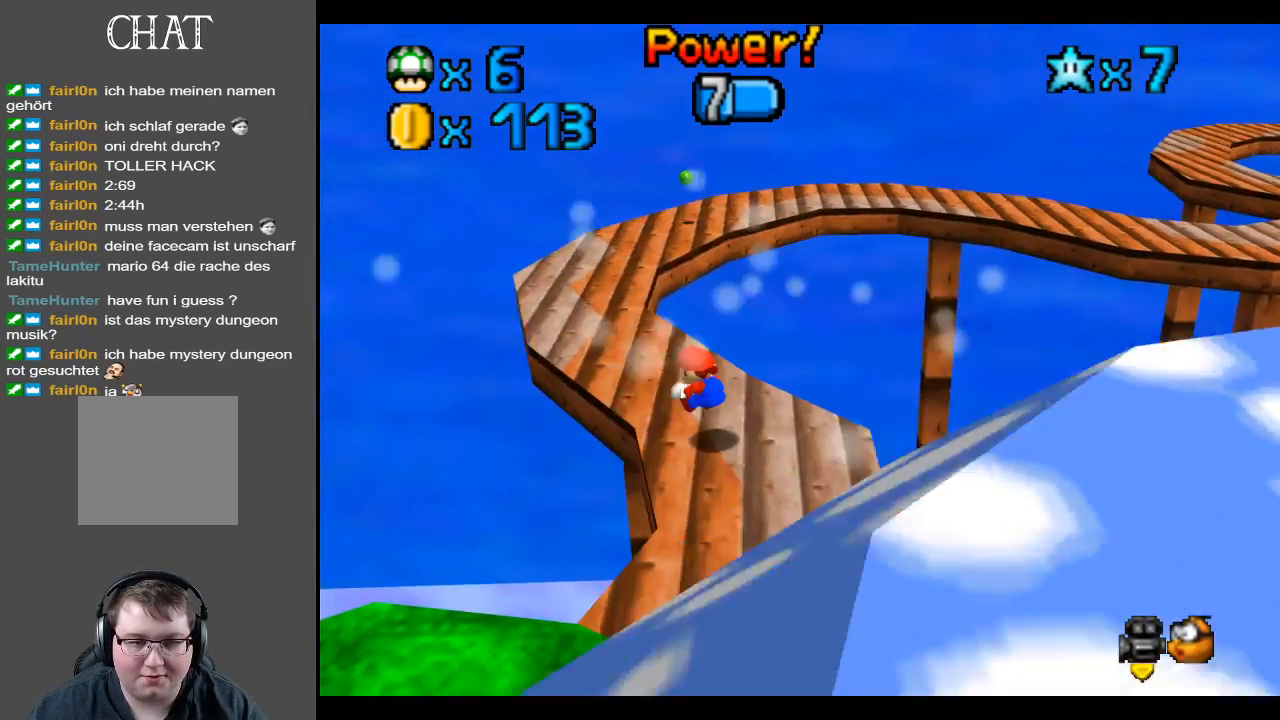
{"buttons": [], "left_stick": "up-right", "right_stick": "center", "events": [[350, "left_stick", "up-right"]]}
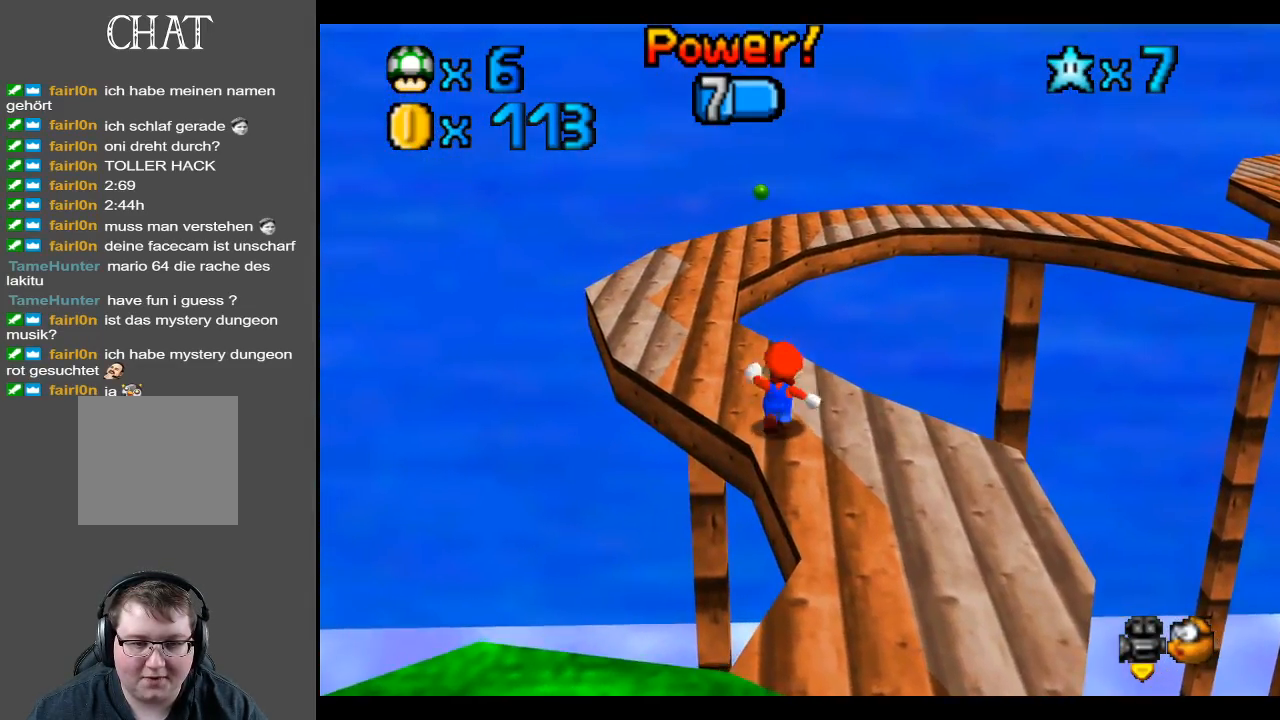
{"buttons": [], "left_stick": "up-left", "right_stick": "center", "events": [[117, "left_stick", "up-left"]]}
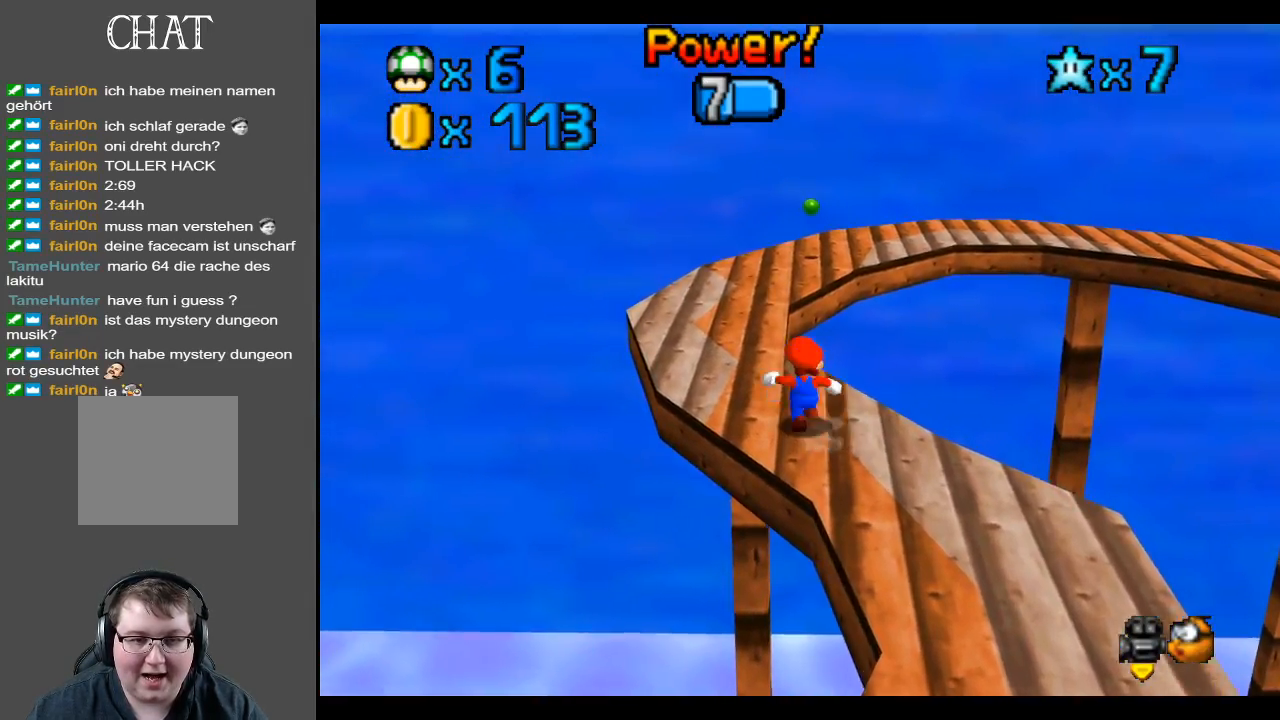
{"buttons": [], "left_stick": "up-left", "right_stick": "center", "events": [[50, "Y", "down"], [150, "Y", "up"]]}
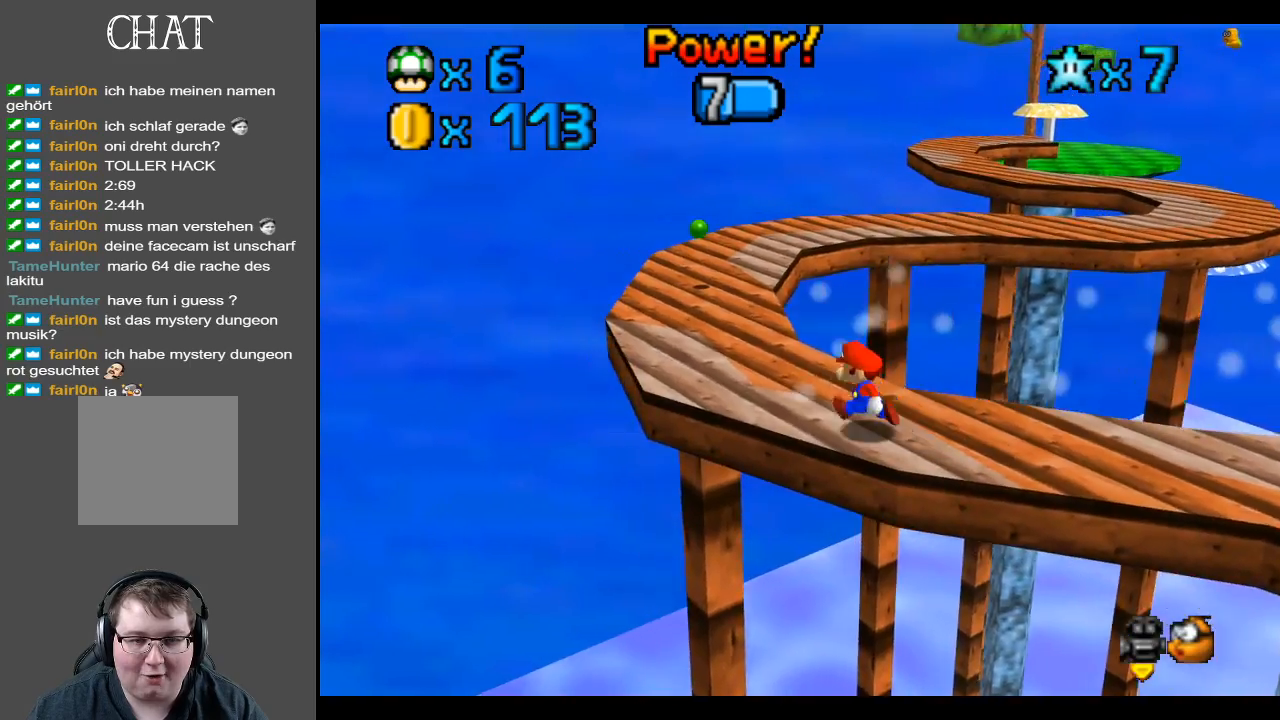
{"buttons": [], "left_stick": "up", "right_stick": "center", "events": [[250, "left_stick", "up"]]}
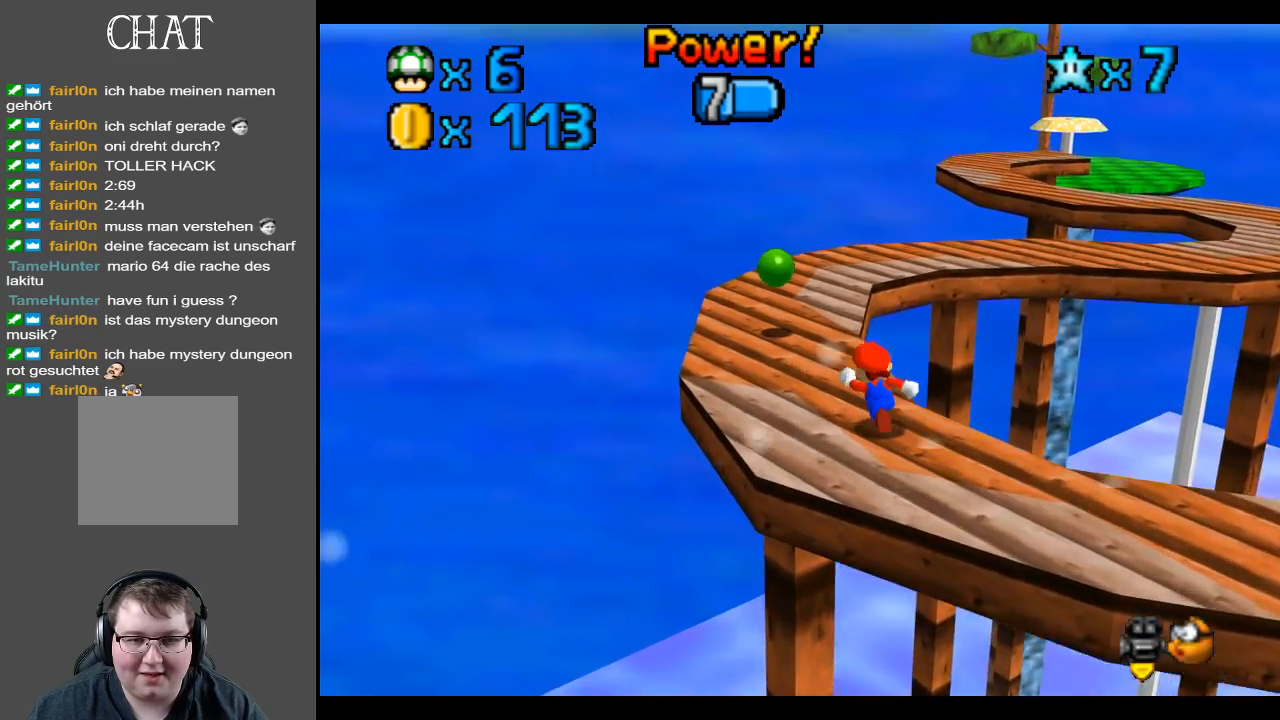
{"buttons": [], "left_stick": "up-right", "right_stick": "center", "events": [[267, "A", "down"], [400, "left_stick", "up-right"], [417, "A", "up"]]}
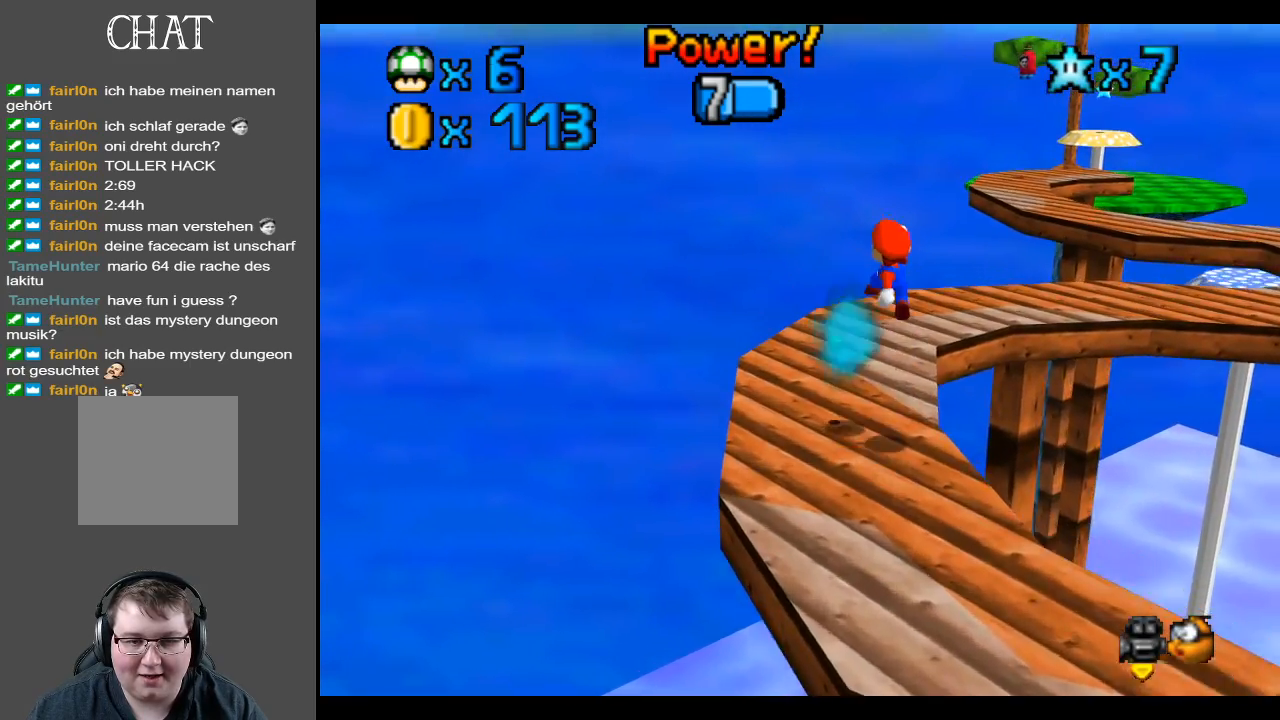
{"buttons": ["Y"], "left_stick": "up-right", "right_stick": "center", "events": [[300, "left_stick", "up"], [400, "left_stick", "up-right"], [500, "Y", "down"]]}
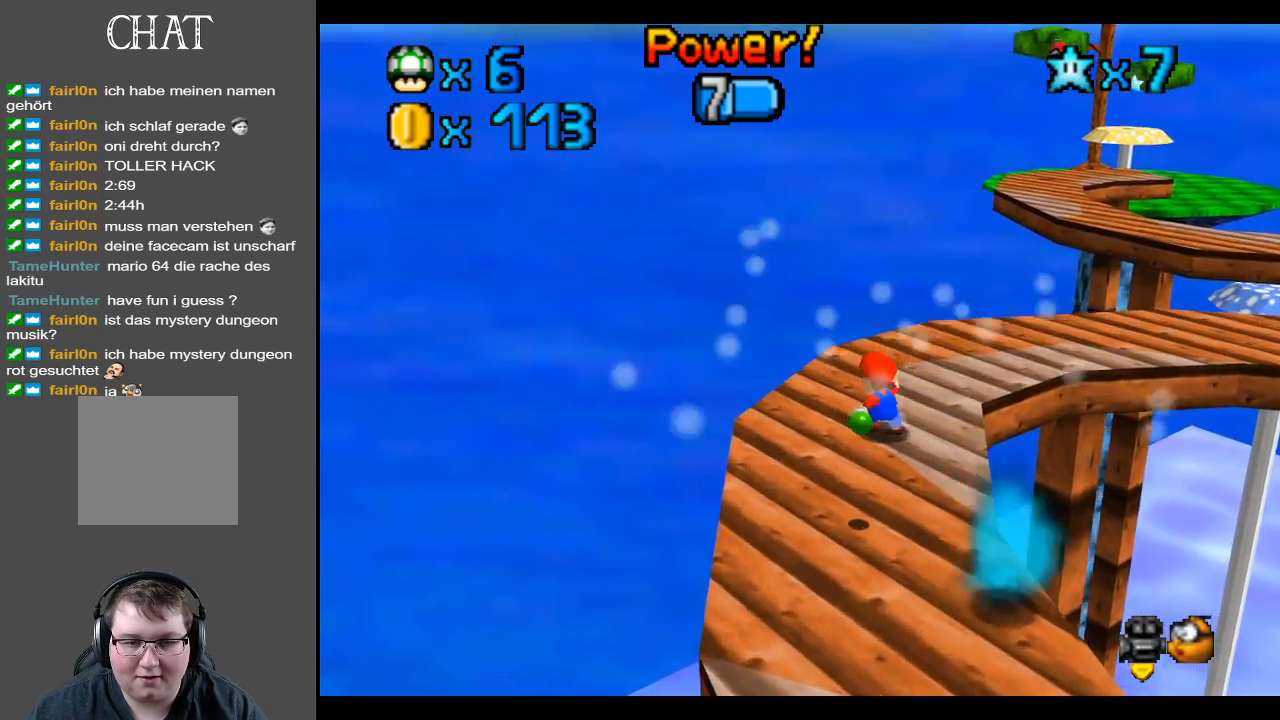
{"buttons": [], "left_stick": "up", "right_stick": "center", "events": [[100, "Y", "up"], [300, "left_stick", "up"]]}
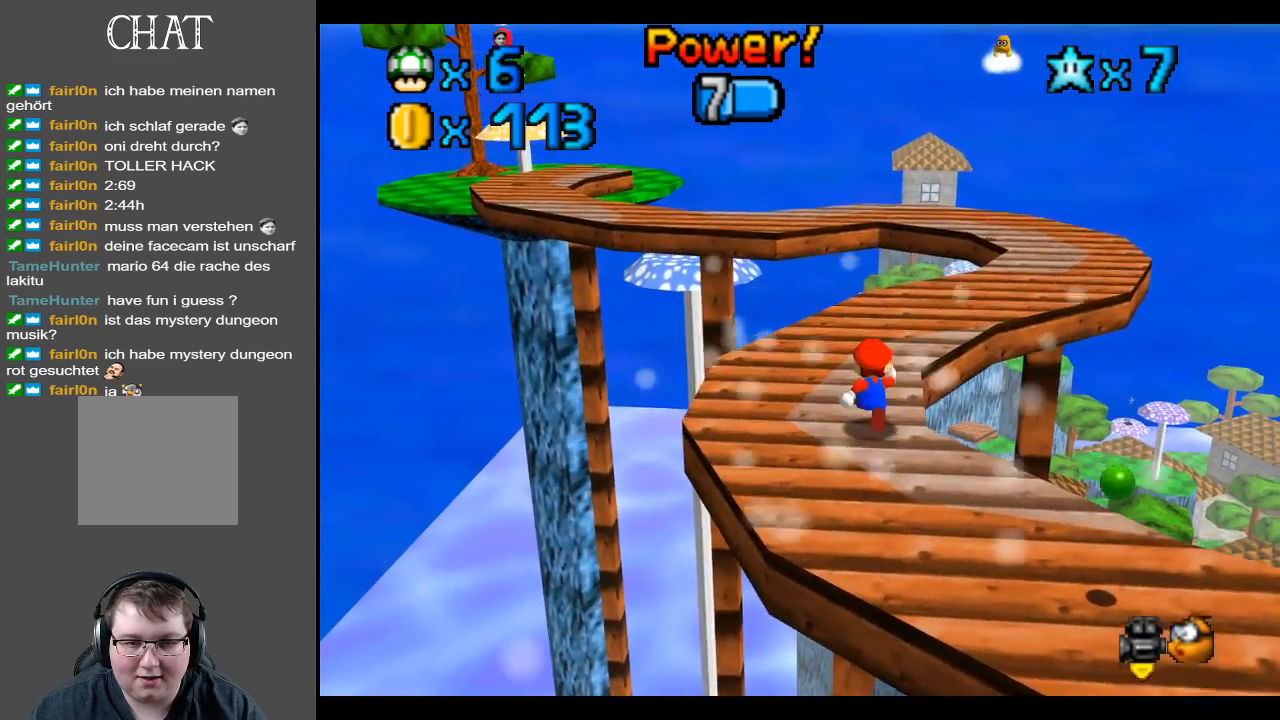
{"buttons": [], "left_stick": "up-right", "right_stick": "center", "events": [[483, "left_stick", "up-right"]]}
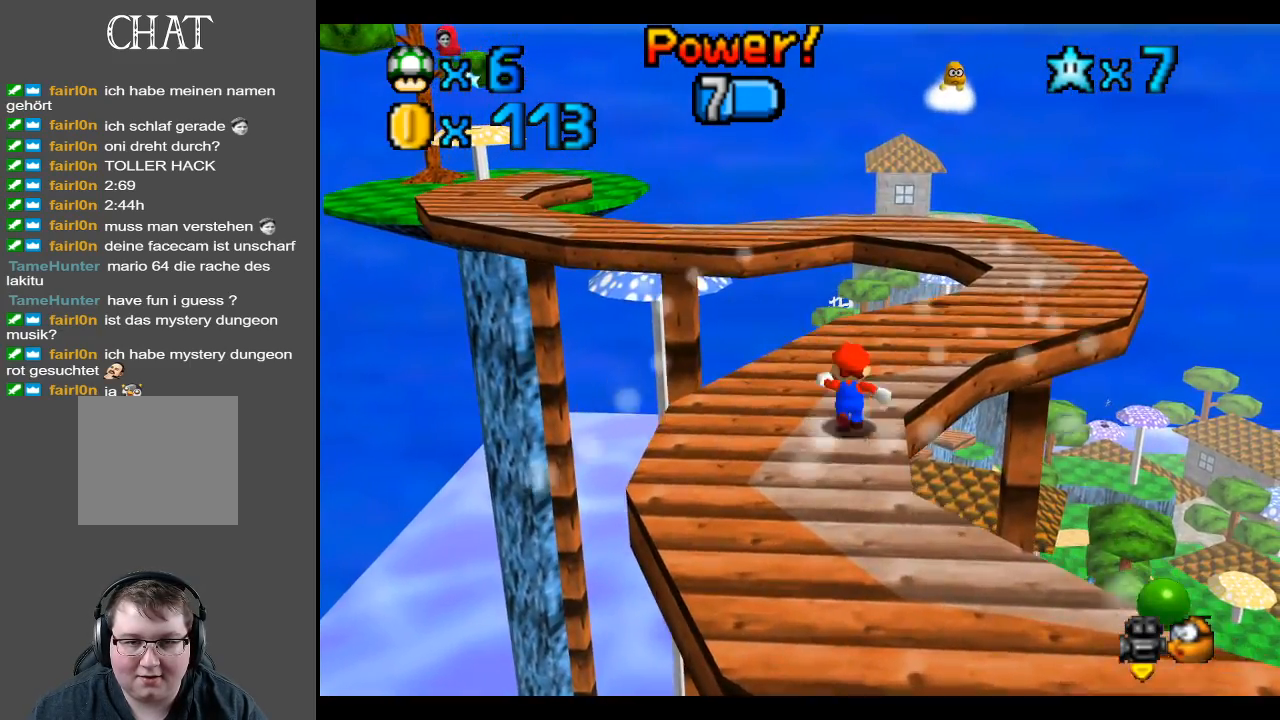
{"buttons": [], "left_stick": "up-right", "right_stick": "center", "events": []}
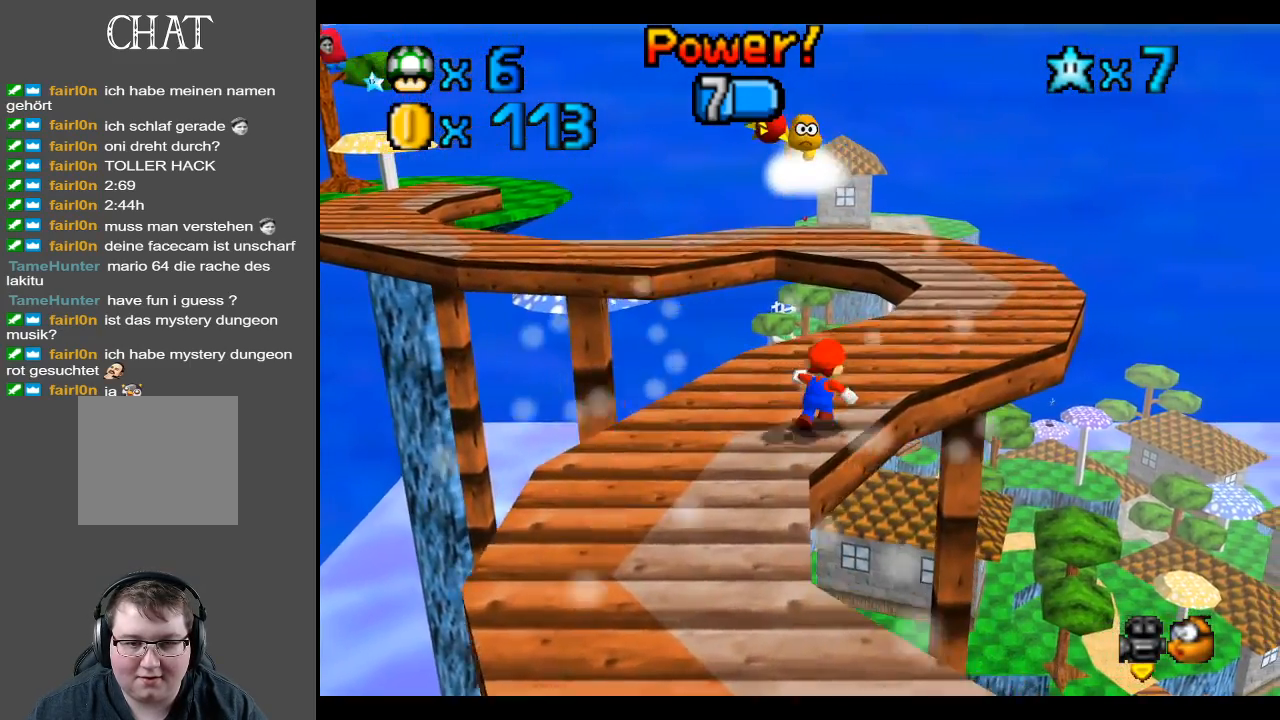
{"buttons": [], "left_stick": "up-right", "right_stick": "center", "events": []}
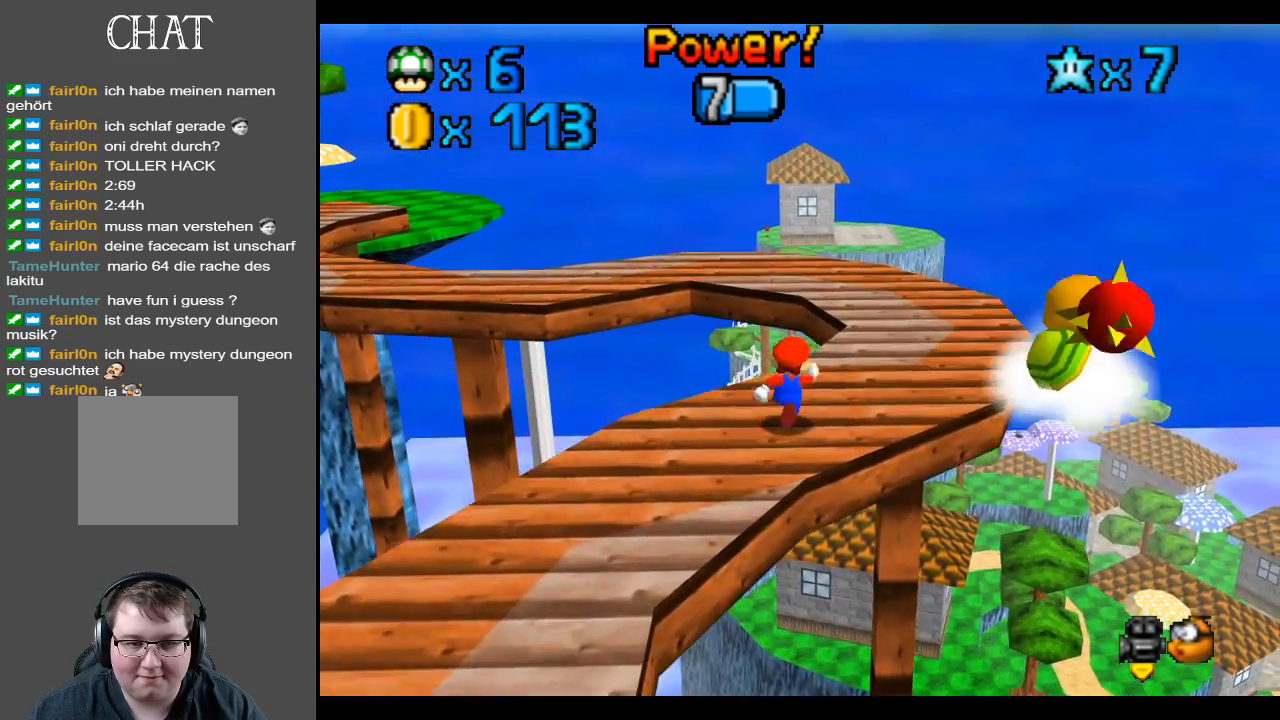
{"buttons": [], "left_stick": "up-right", "right_stick": "center", "events": [[350, "B", "down"], [450, "B", "up"]]}
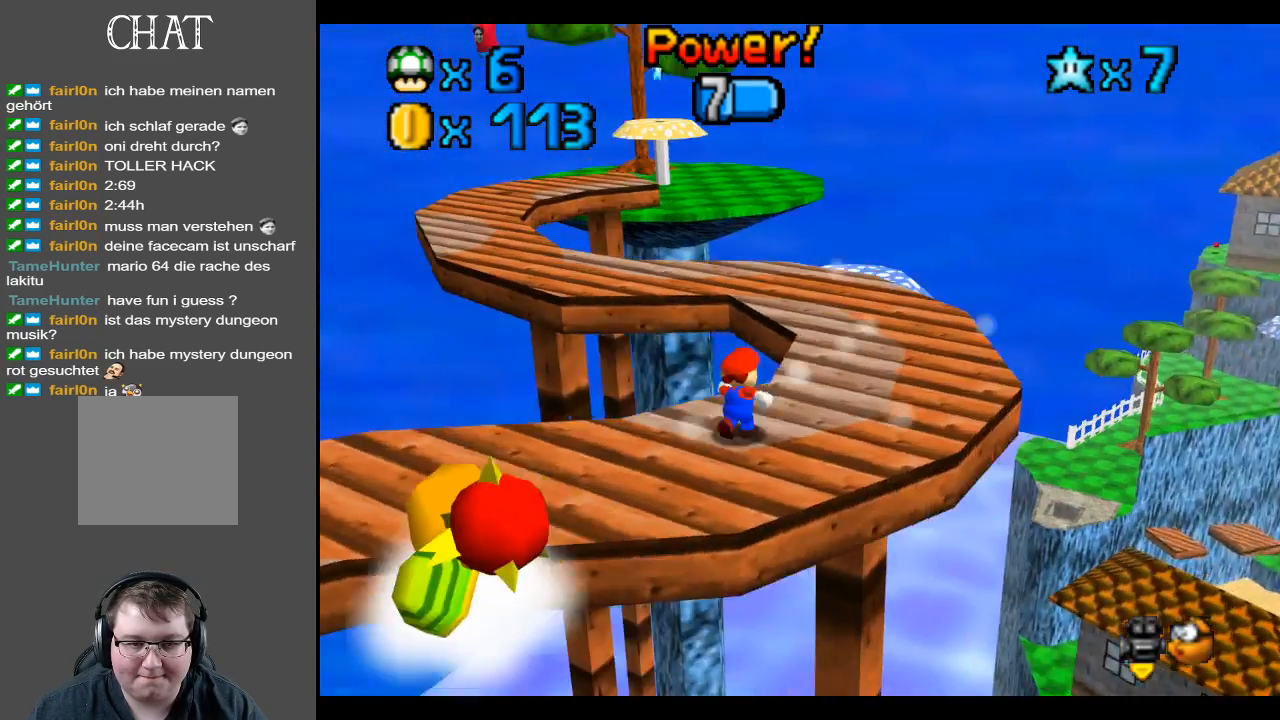
{"buttons": [], "left_stick": "up-right", "right_stick": "center", "events": []}
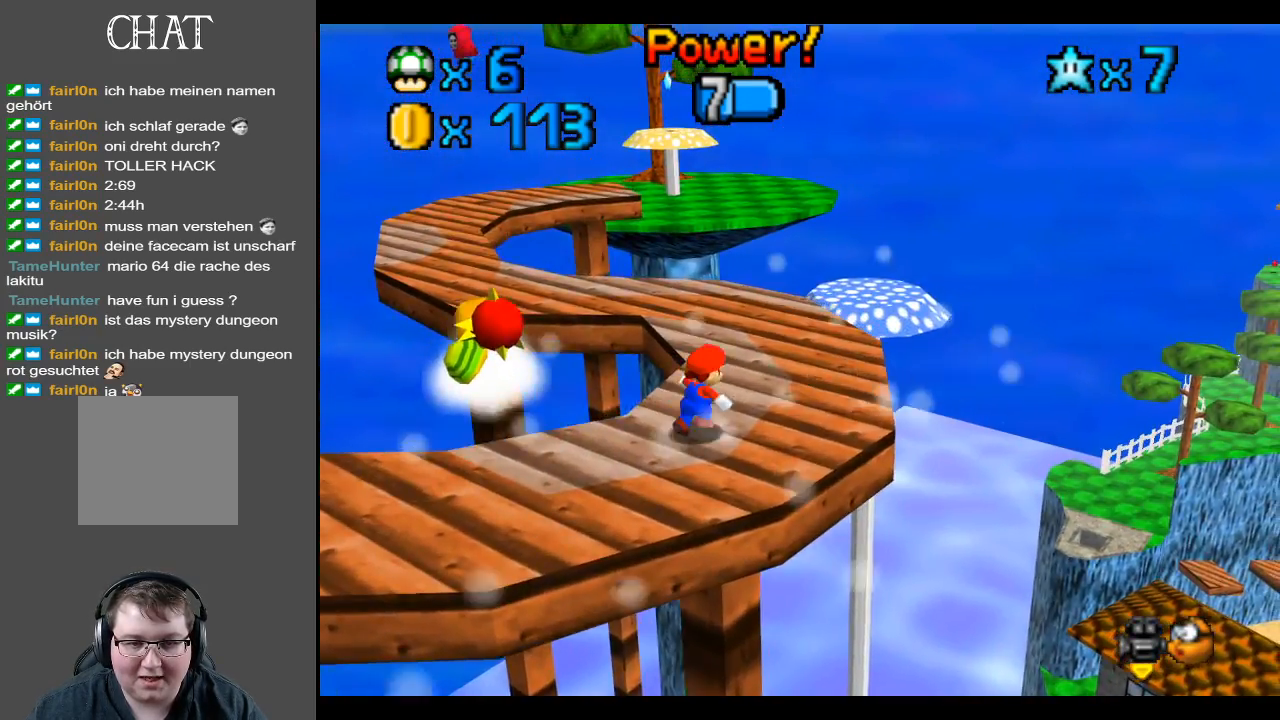
{"buttons": [], "left_stick": "up-right", "right_stick": "center", "events": []}
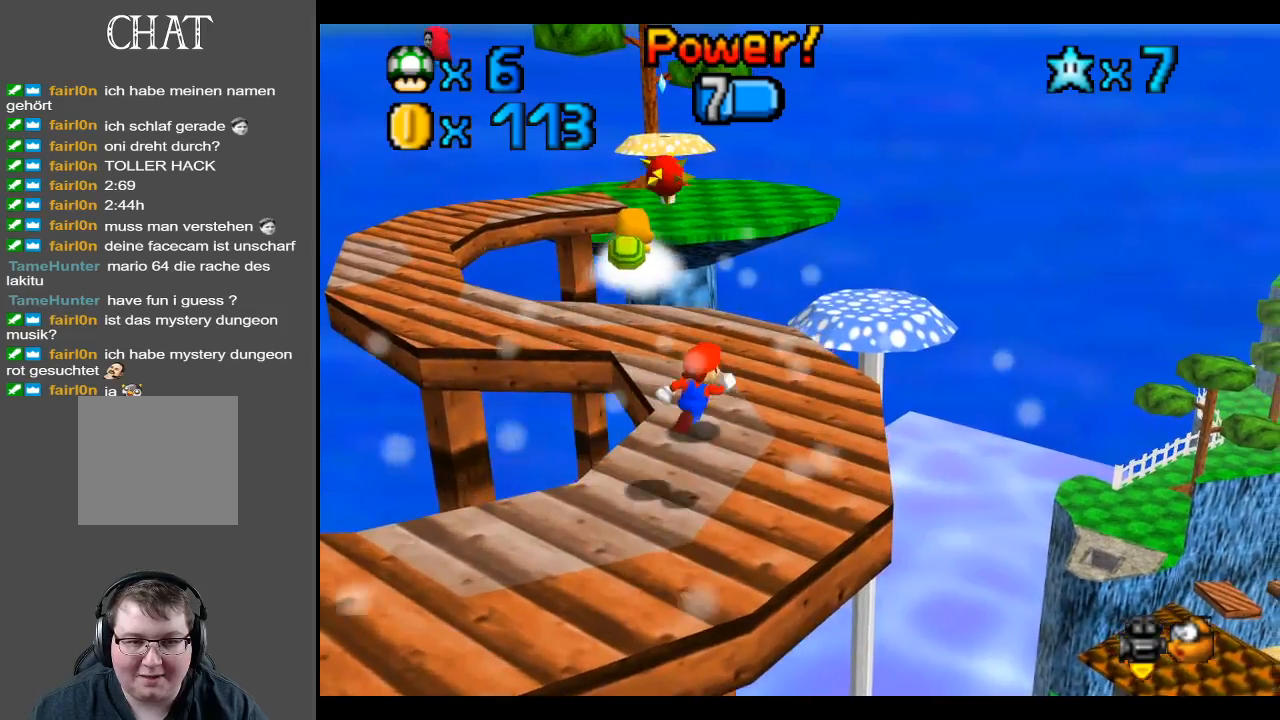
{"buttons": [], "left_stick": "up-right", "right_stick": "center", "events": []}
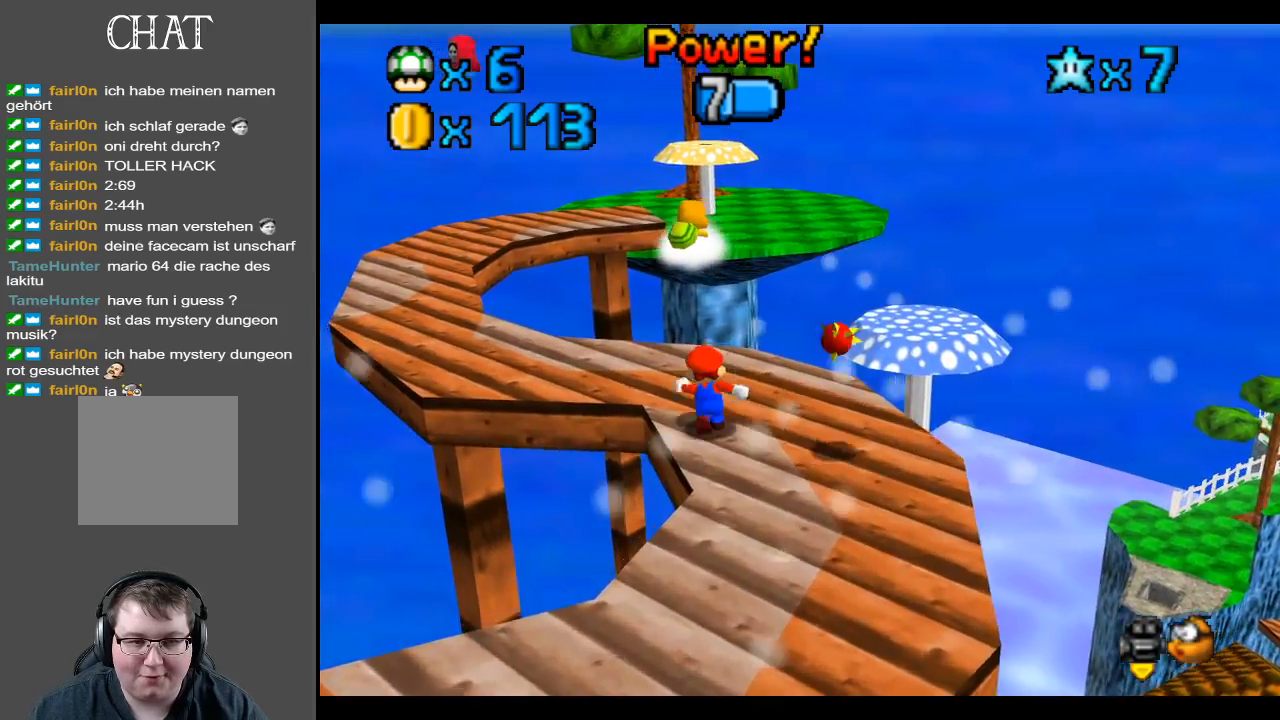
{"buttons": [], "left_stick": "up-left", "right_stick": "center", "events": [[33, "left_stick", "up-left"]]}
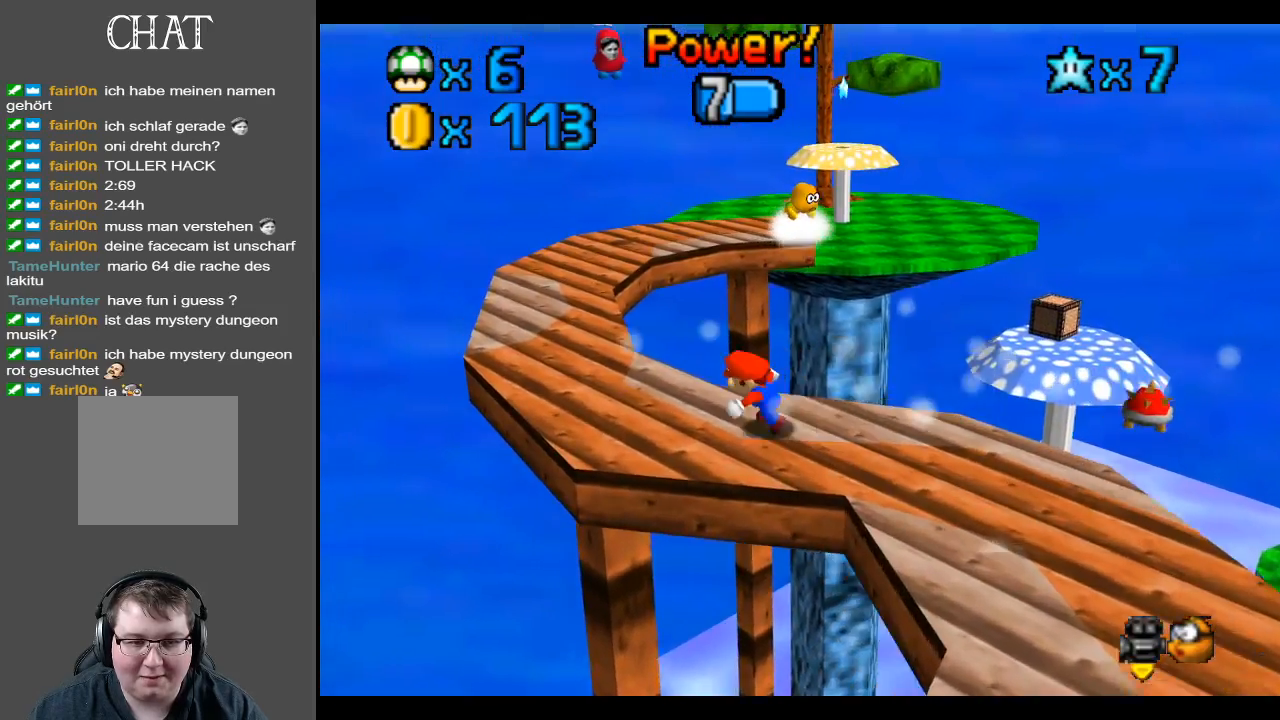
{"buttons": [], "left_stick": "up-left", "right_stick": "center", "events": []}